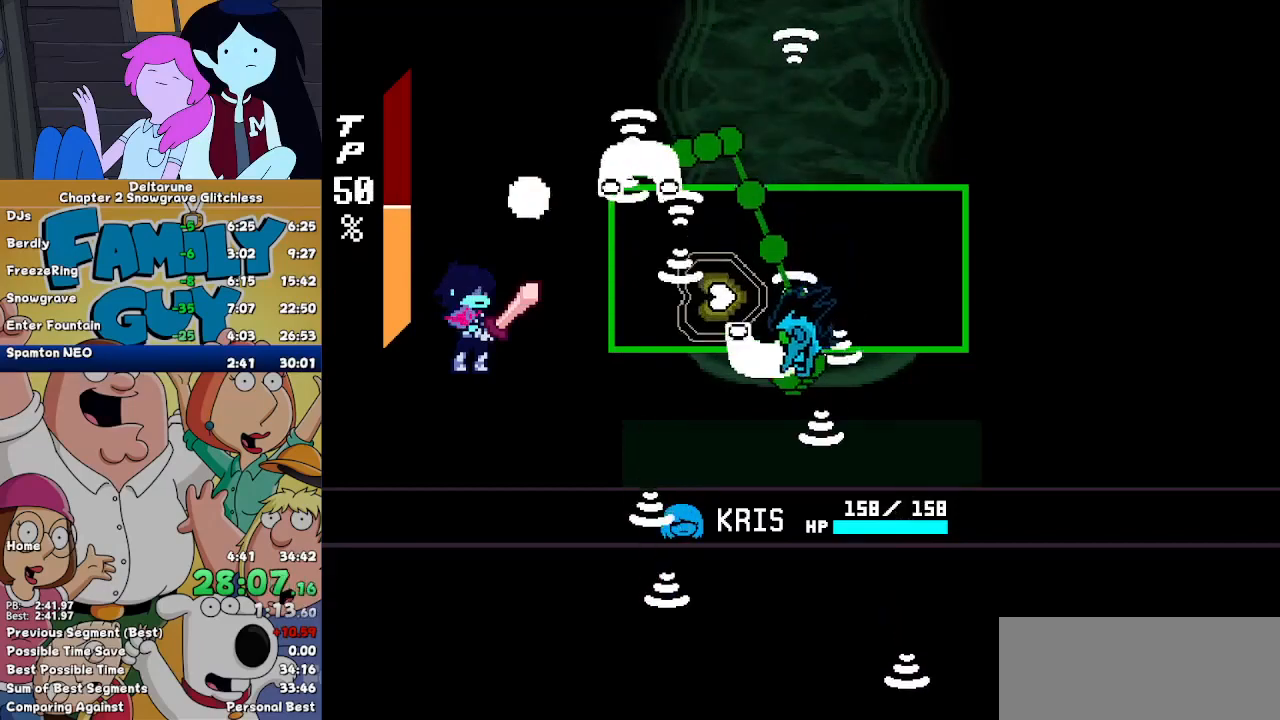
Gameplay with keyboard; each line is a JSON object with the keys held at the frame after it. "events" lists presses ("down") and releases ("up") of "c", "down", "left", "return", "right", "up", "x" and "z" between this image and that frame as [ms after this image, input, new state], when the widget could be followed in between. No other keys are recorded. Mouse input is not recorded. Not read: ctrl shift.
{"keys": [], "events": [[233, "up", "down"], [267, "left", "down"], [400, "up", "up"], [467, "left", "up"]]}
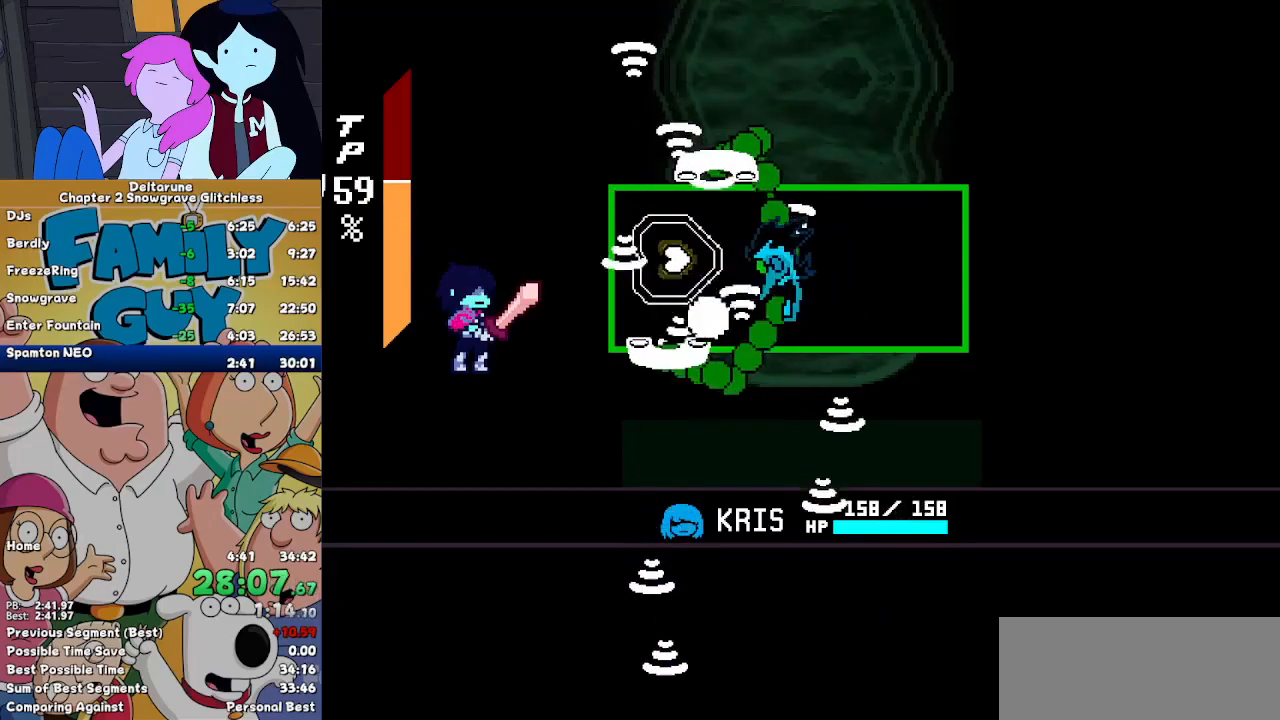
{"keys": [], "events": [[233, "up", "down"], [367, "up", "up"]]}
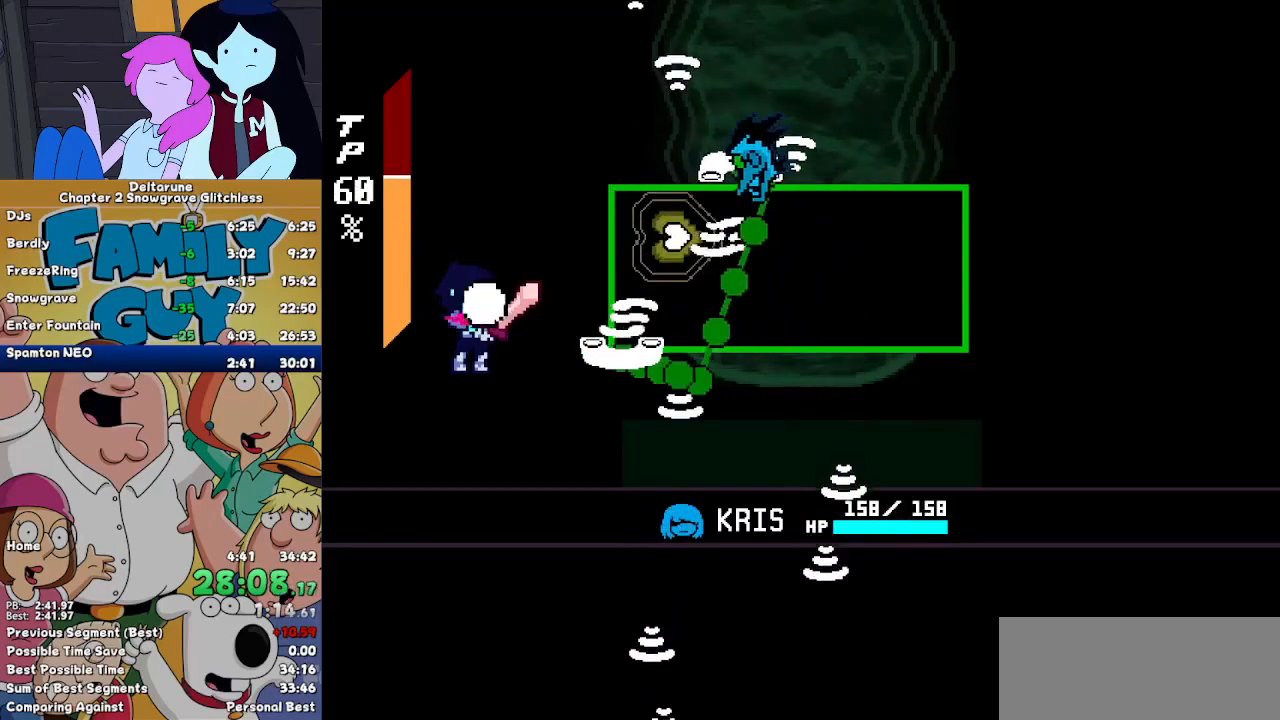
{"keys": [], "events": [[400, "down", "down"], [500, "down", "up"]]}
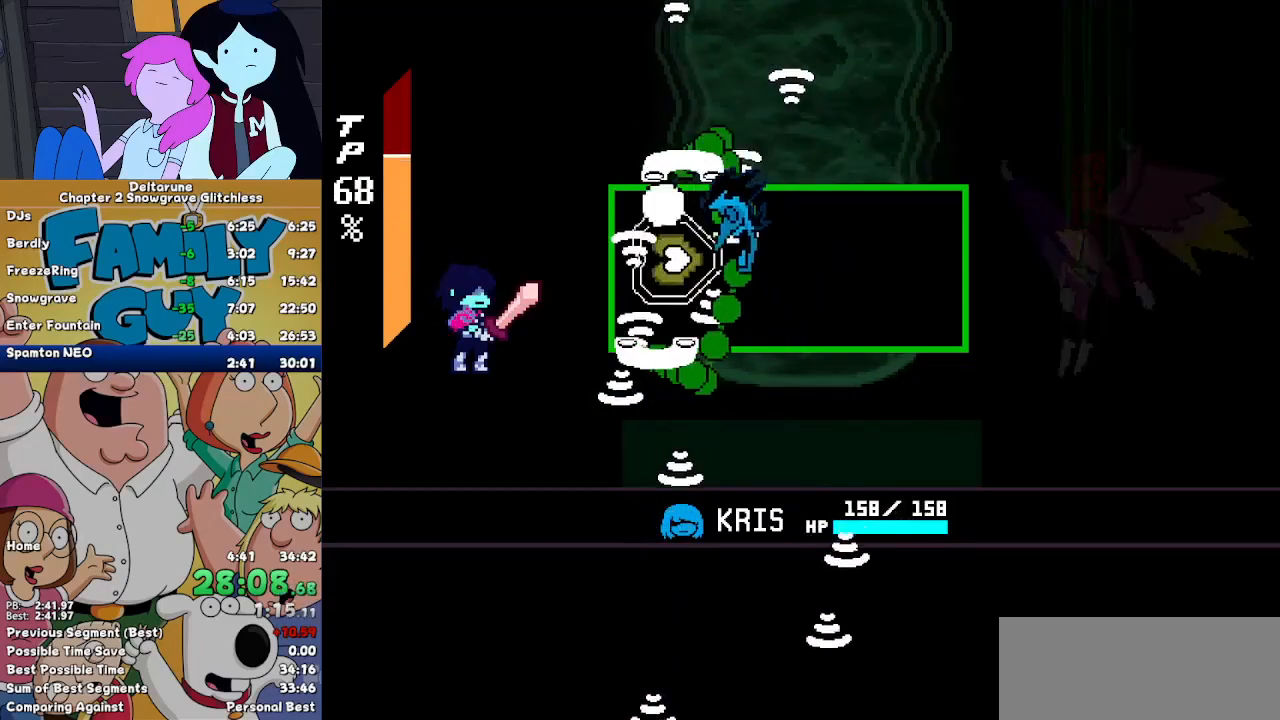
{"keys": [], "events": [[67, "down", "down"], [167, "down", "up"]]}
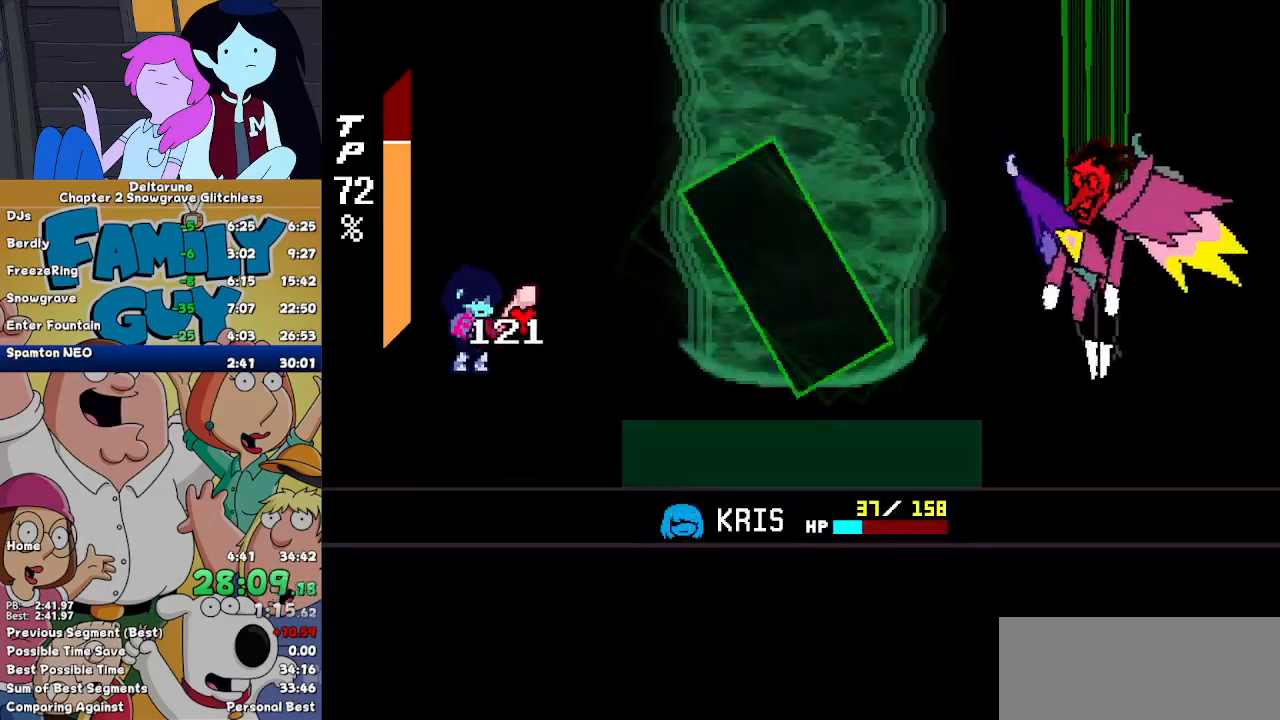
{"keys": [], "events": [[367, "right", "down"], [467, "right", "up"], [467, "z", "down"], [500, "z", "up"]]}
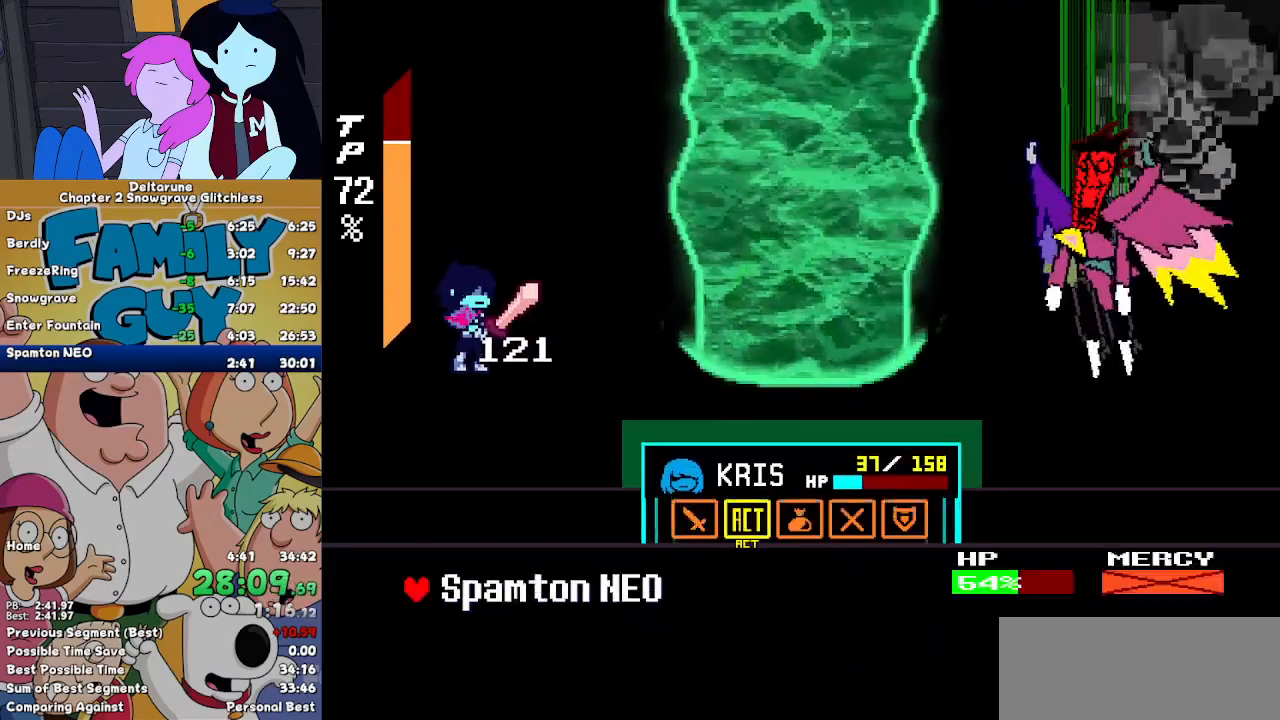
{"keys": [], "events": [[100, "right", "down"], [100, "z", "down"], [167, "z", "up"], [200, "right", "up"], [200, "z", "down"], [267, "z", "up"]]}
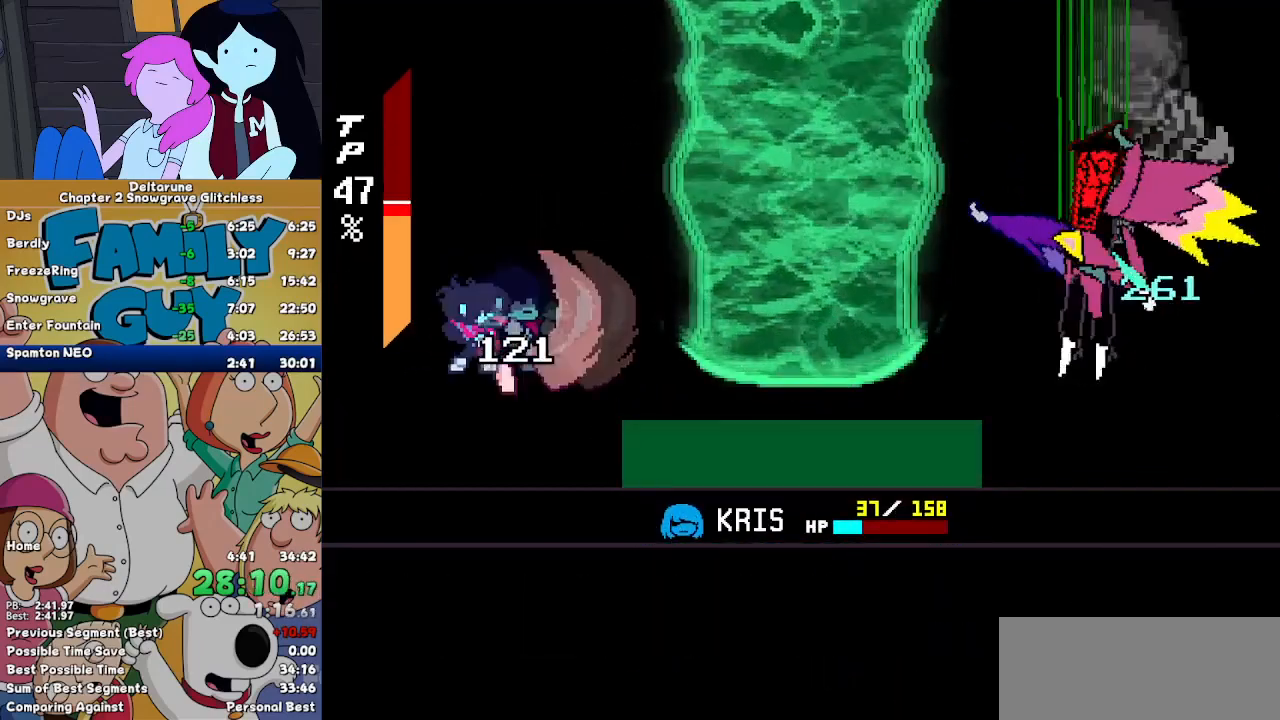
{"keys": [], "events": []}
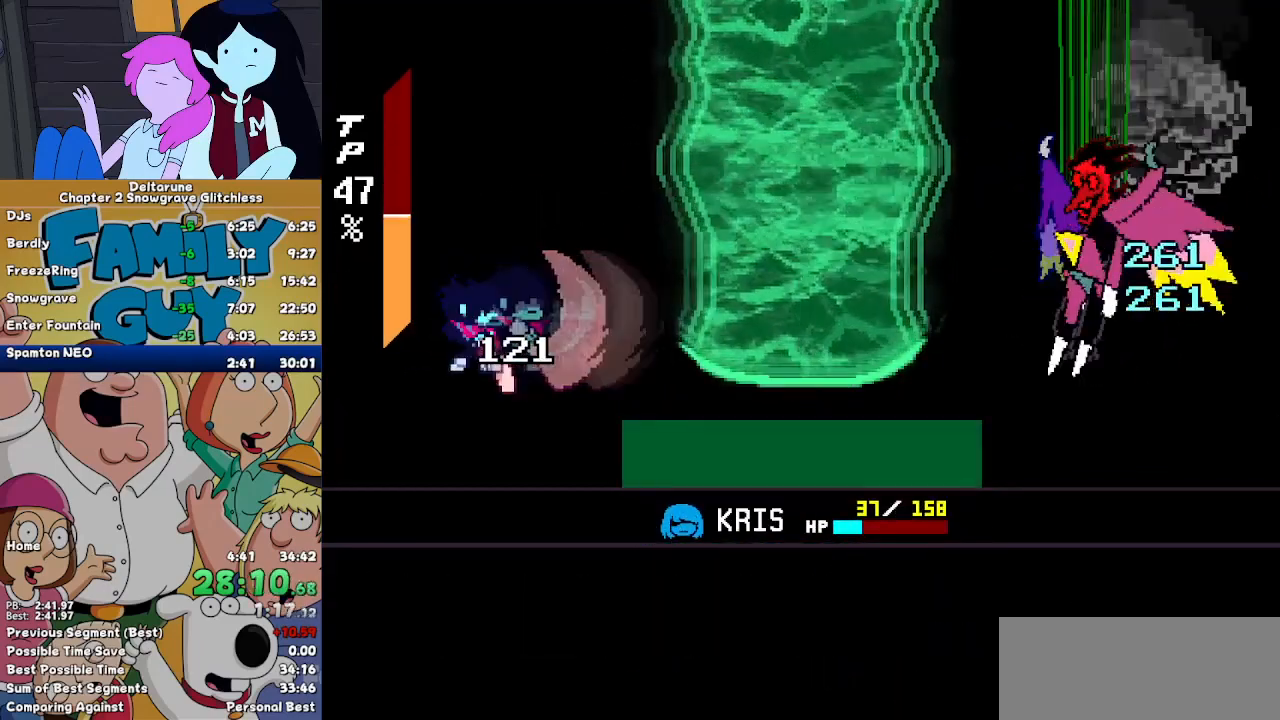
{"keys": [], "events": []}
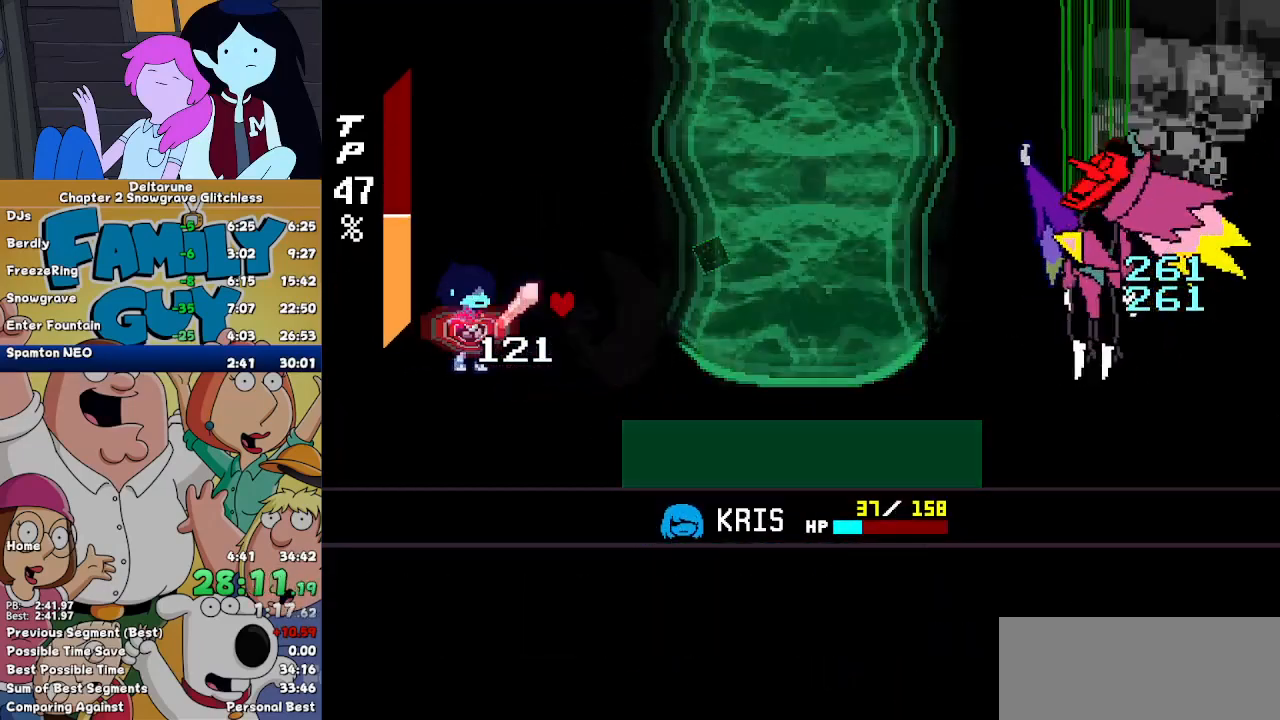
{"keys": [], "events": []}
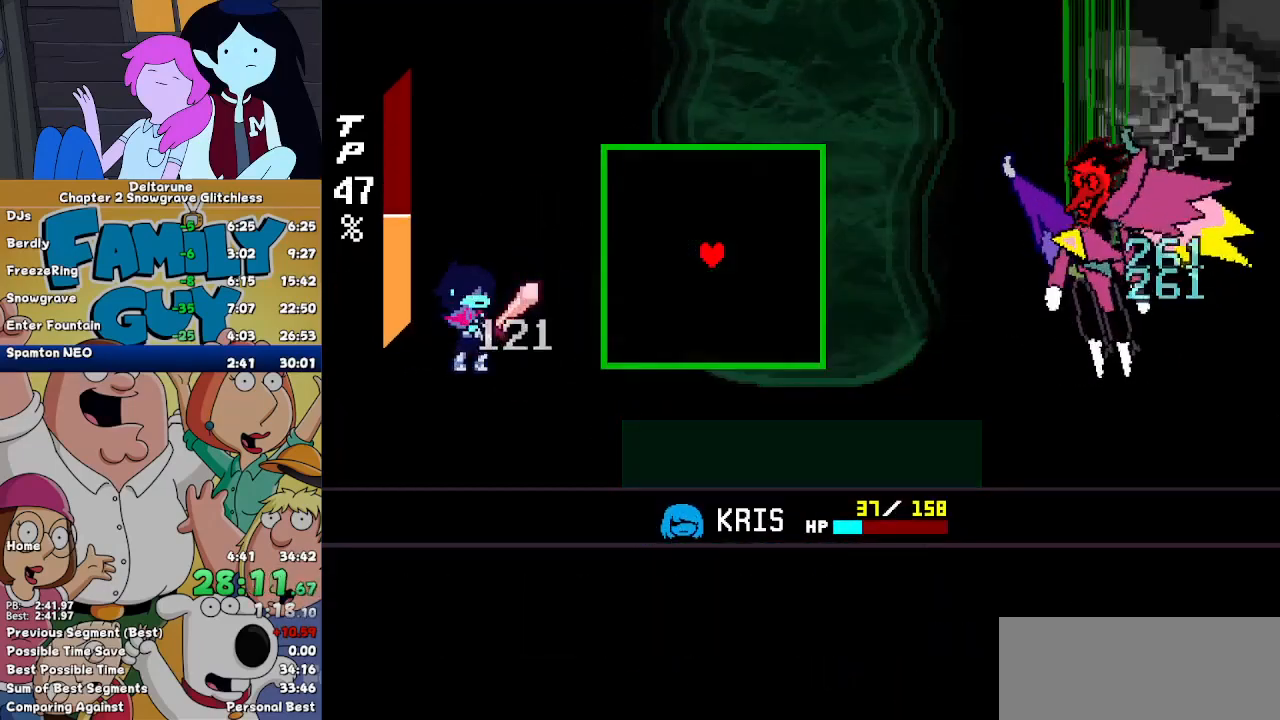
{"keys": [], "events": [[133, "down", "down"], [300, "down", "up"]]}
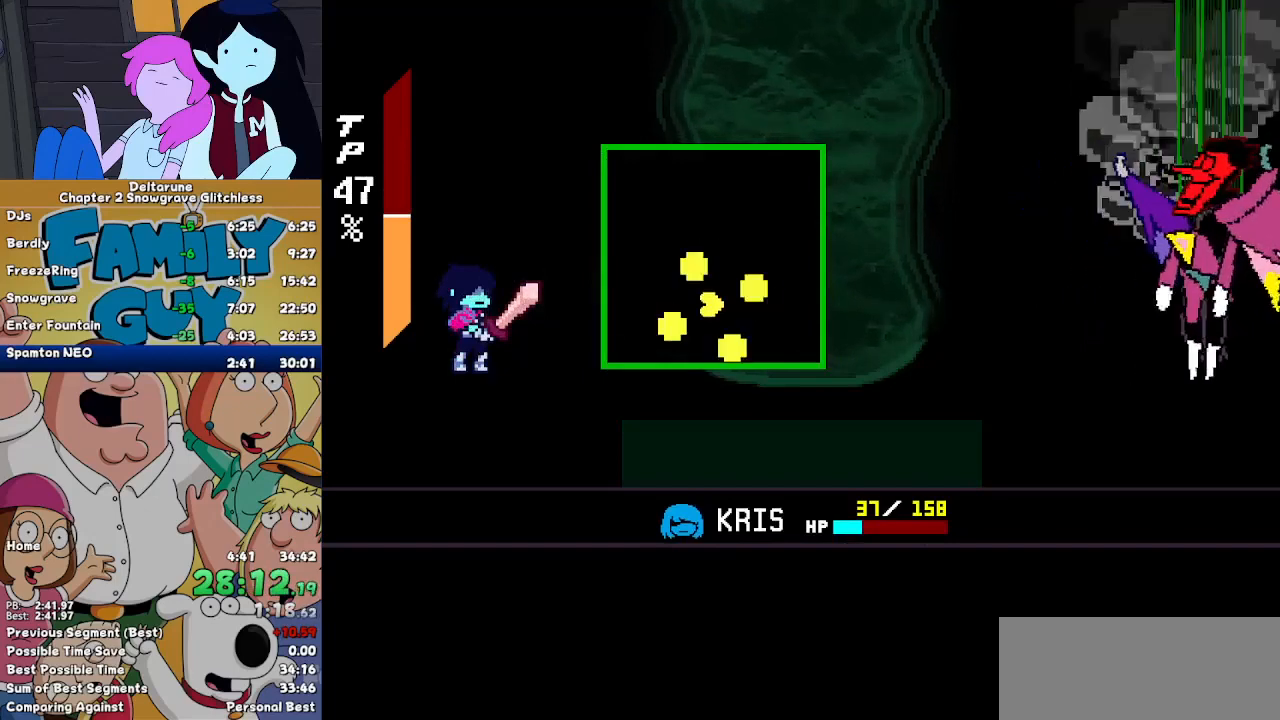
{"keys": [], "events": []}
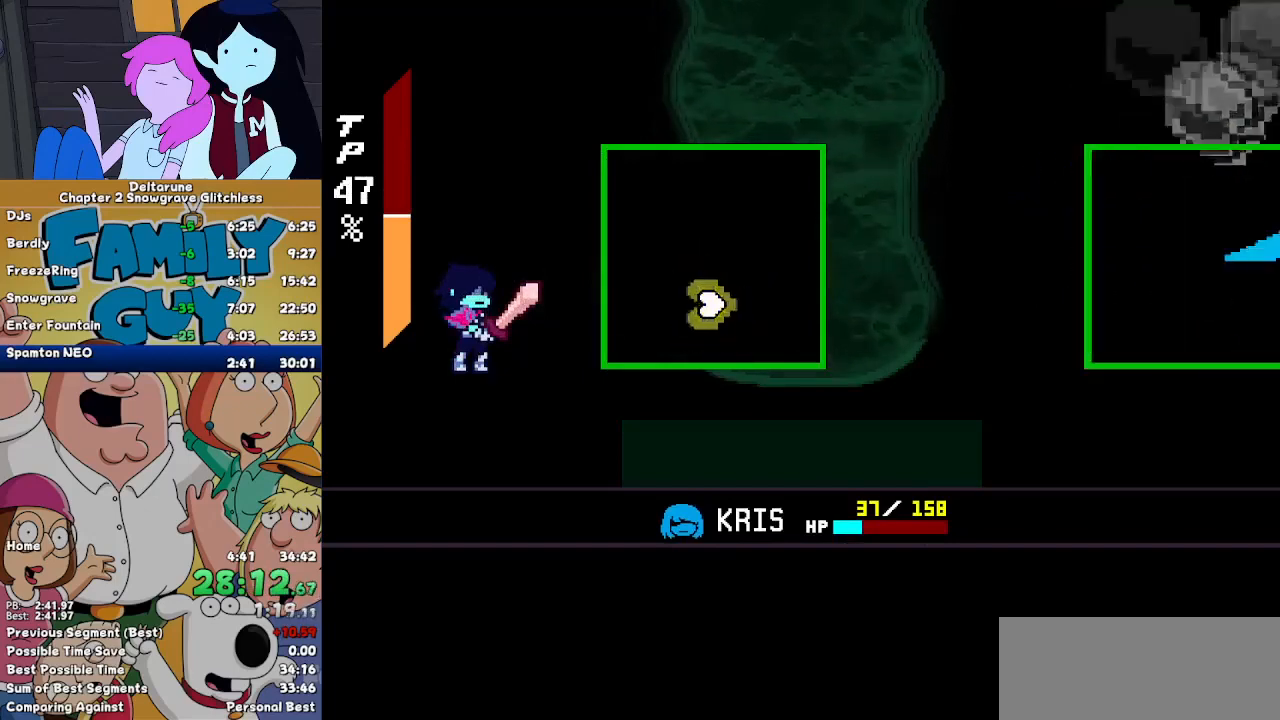
{"keys": ["z"], "events": [[100, "z", "down"], [167, "z", "up"], [200, "z", "down"], [233, "z", "up"], [333, "z", "down"], [400, "z", "up"], [500, "z", "down"]]}
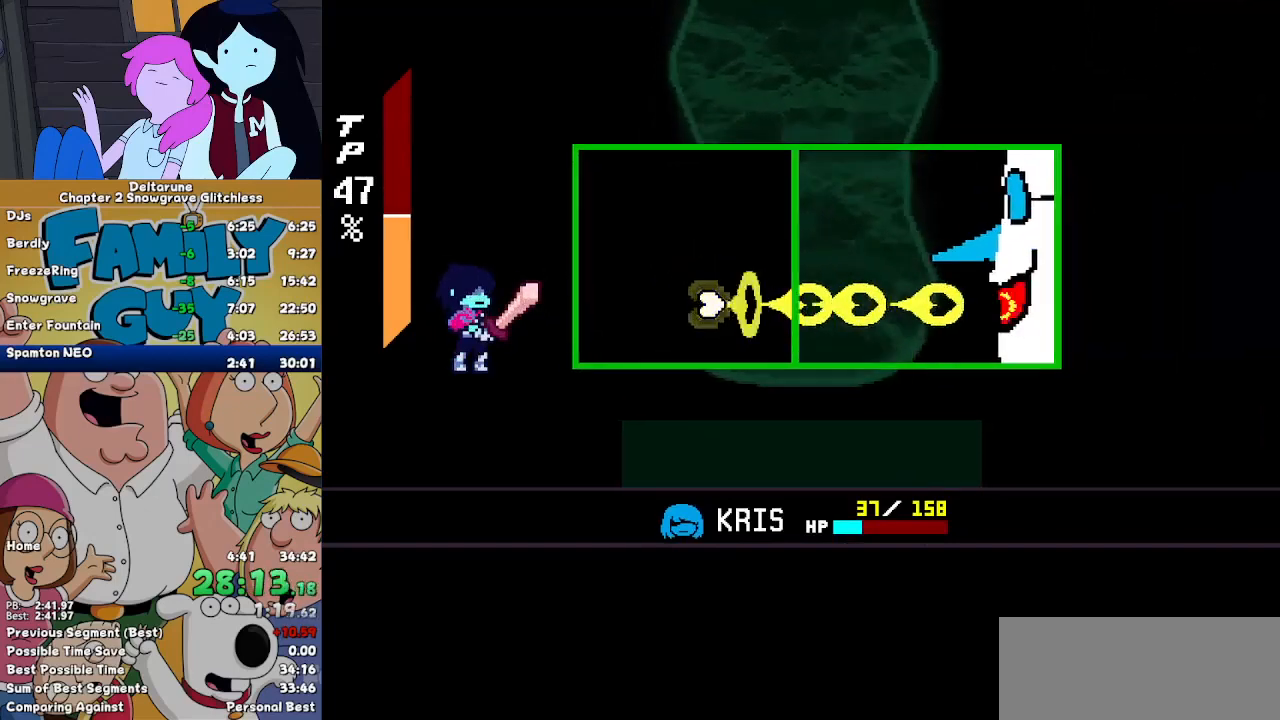
{"keys": [], "events": [[33, "z", "up"], [67, "z", "down"], [133, "z", "up"], [233, "z", "down"], [267, "z", "up"], [300, "z", "down"], [400, "z", "up"], [467, "z", "down"], [500, "z", "up"]]}
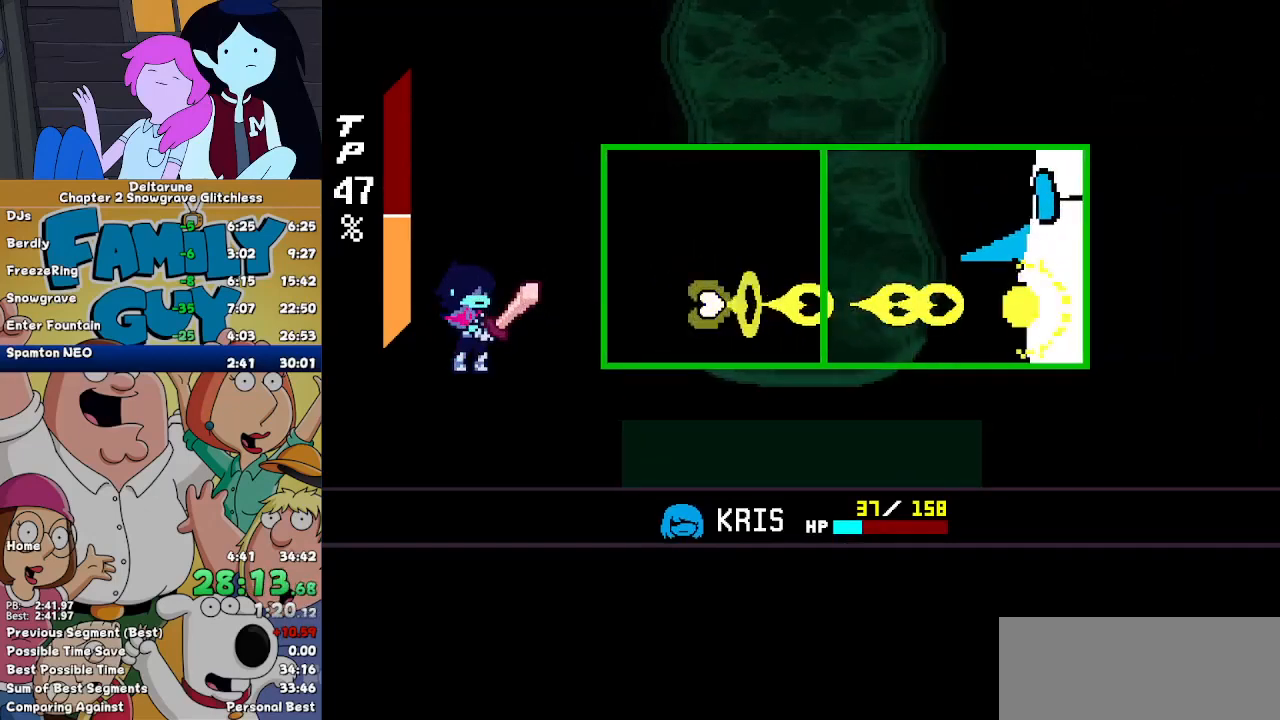
{"keys": ["z"], "events": [[100, "z", "down"], [133, "z", "up"], [200, "z", "down"], [233, "z", "up"], [333, "z", "down"], [367, "z", "up"], [467, "z", "down"]]}
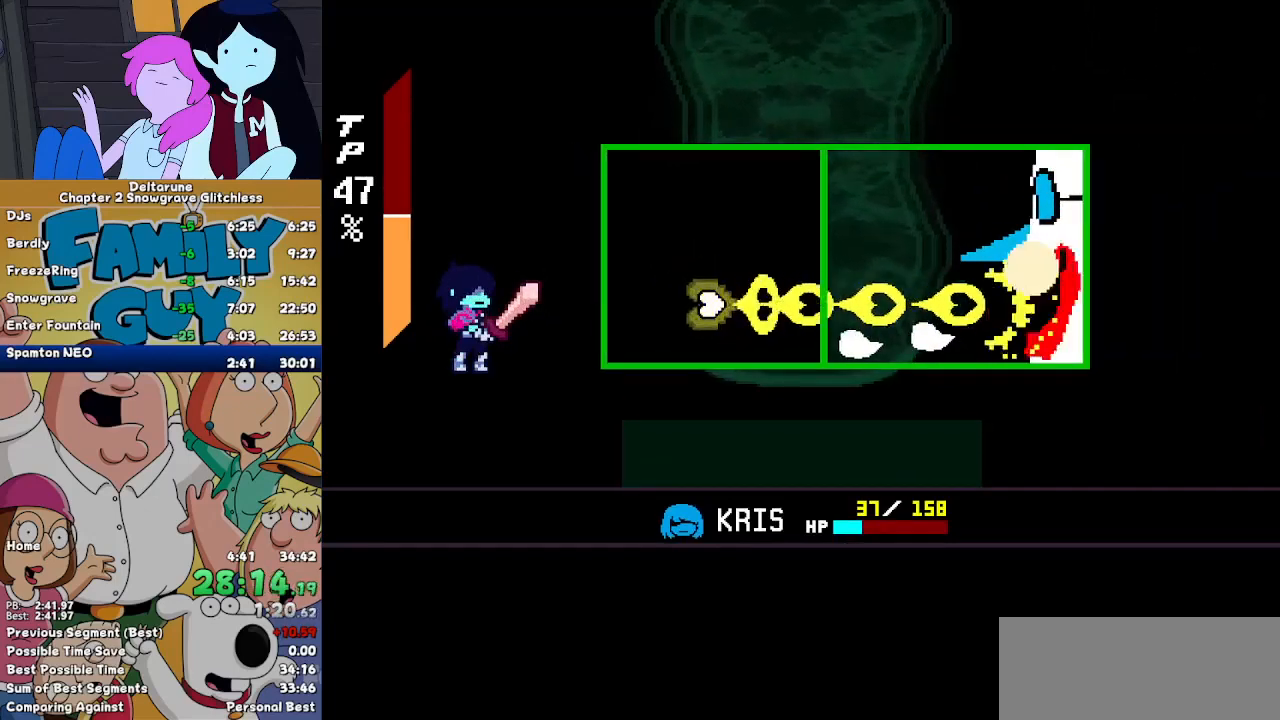
{"keys": [], "events": [[33, "z", "up"], [100, "z", "down"], [167, "z", "up"], [200, "up", "down"], [333, "right", "down"], [500, "right", "up"], [500, "up", "up"]]}
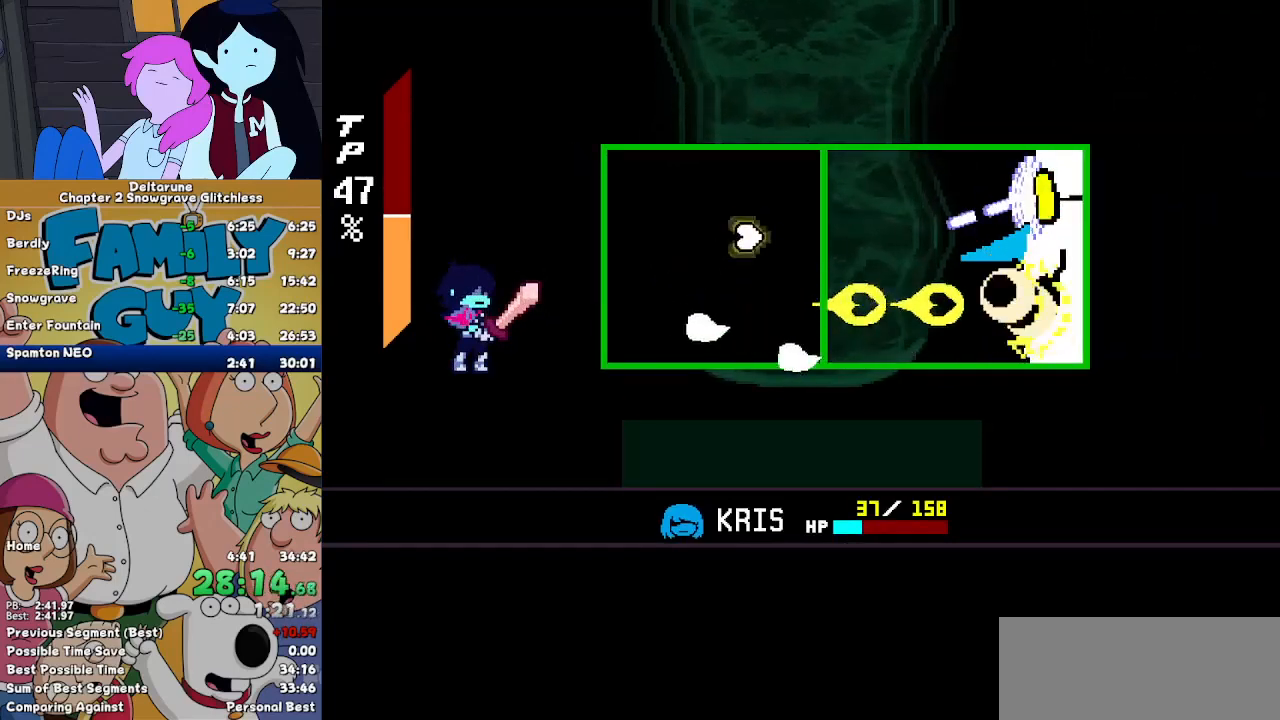
{"keys": [], "events": []}
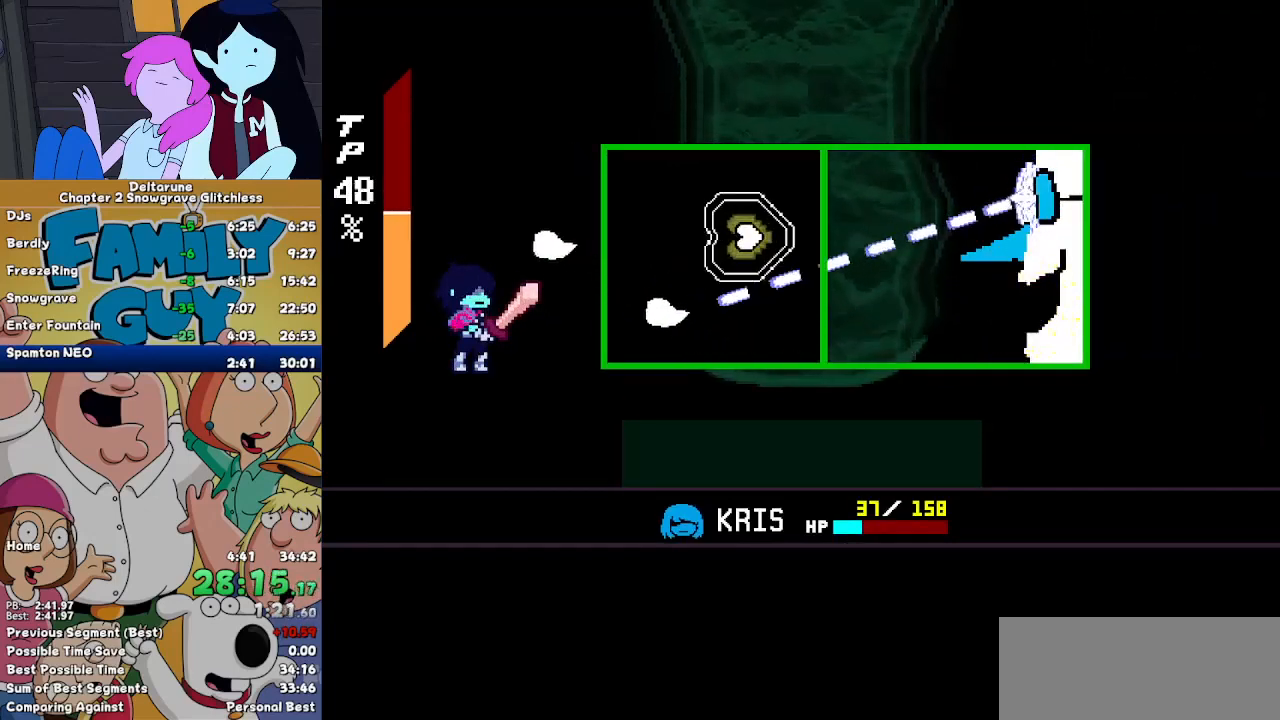
{"keys": [], "events": []}
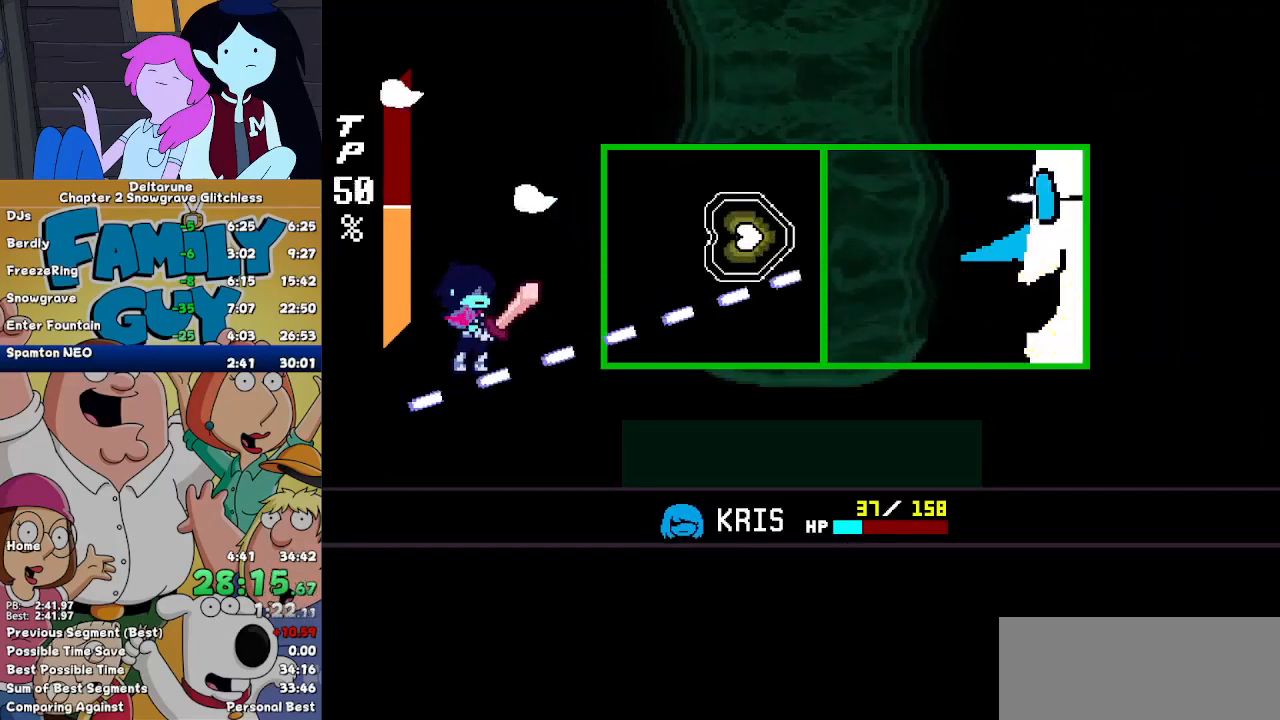
{"keys": [], "events": [[300, "down", "down"], [433, "down", "up"]]}
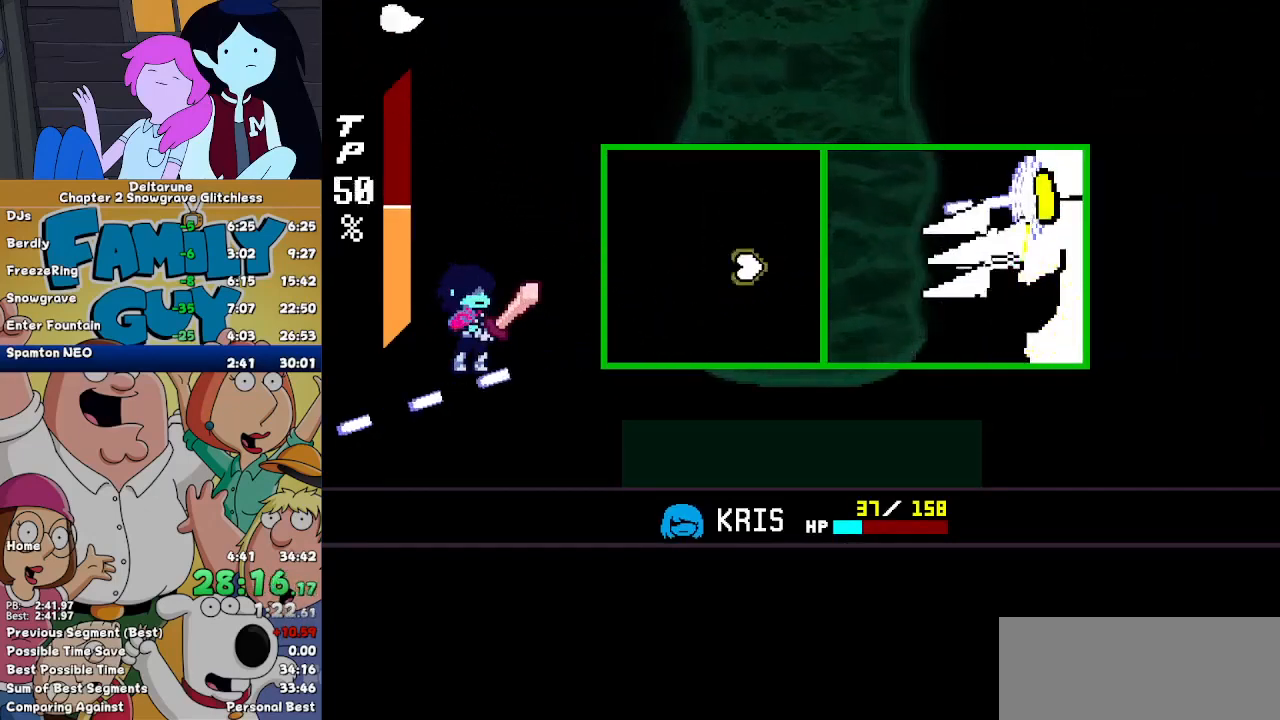
{"keys": [], "events": [[367, "down", "down"], [467, "down", "up"]]}
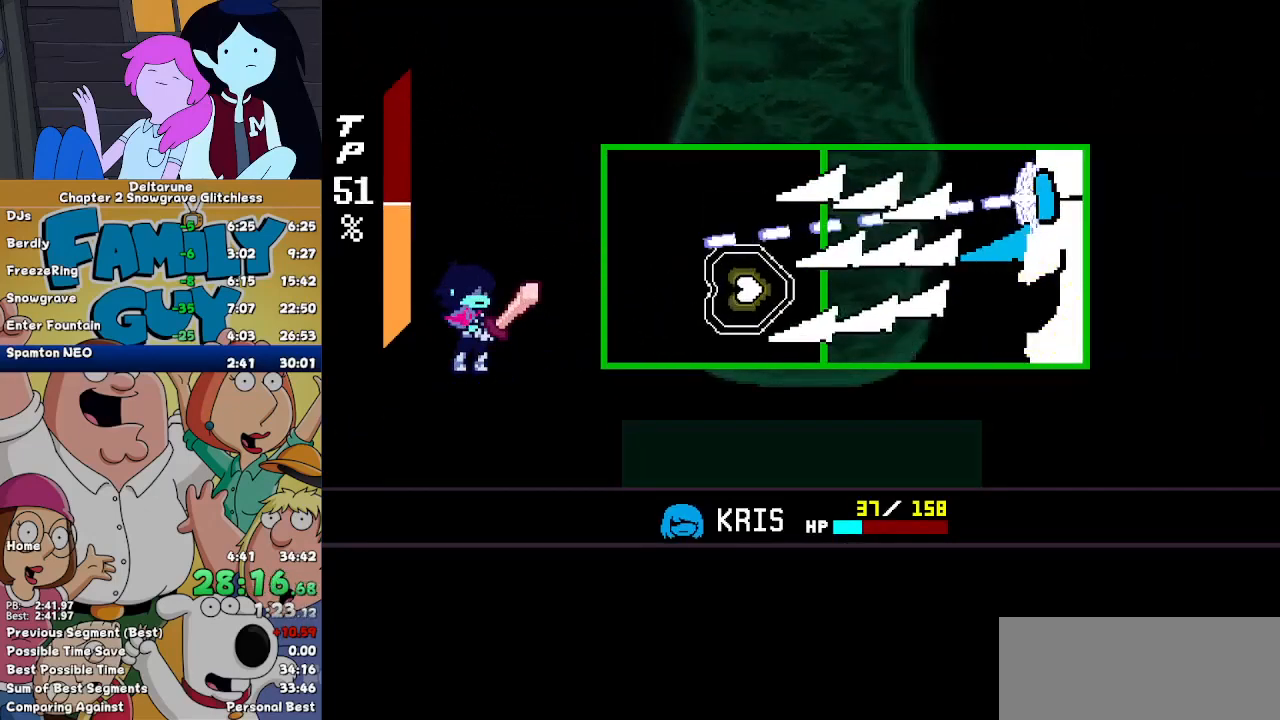
{"keys": [], "events": []}
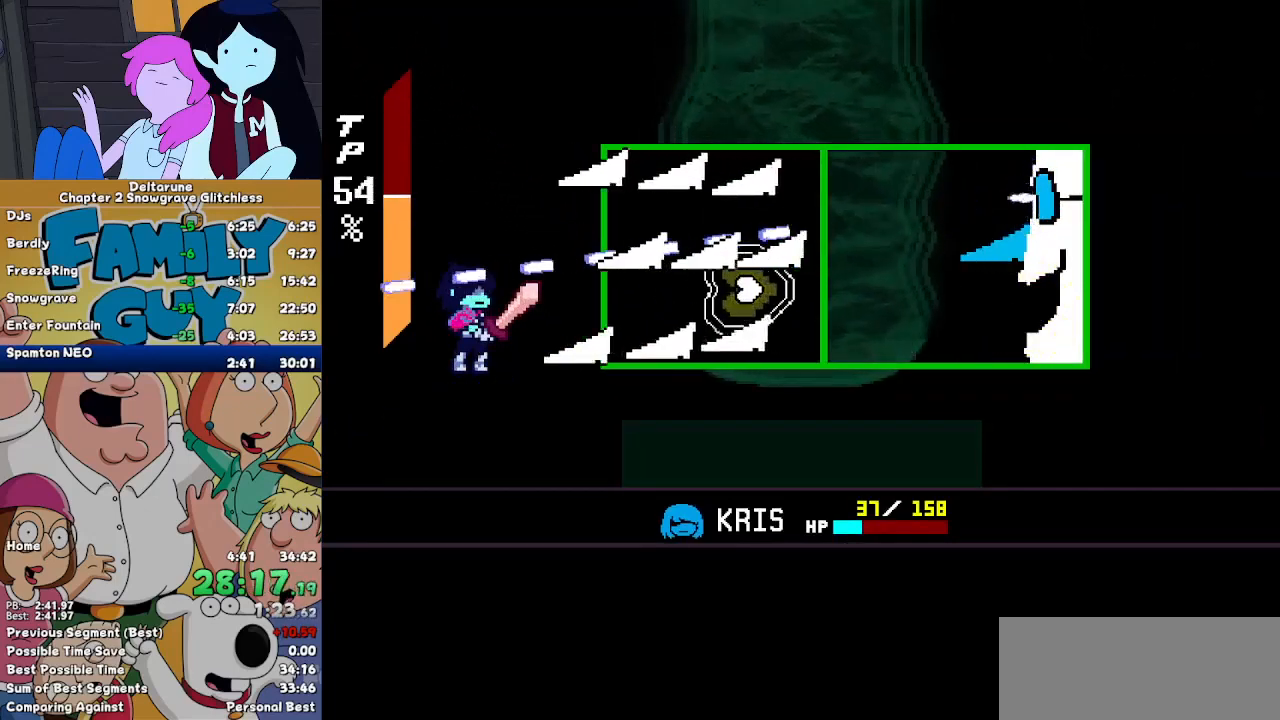
{"keys": [], "events": [[267, "left", "down"], [400, "left", "up"]]}
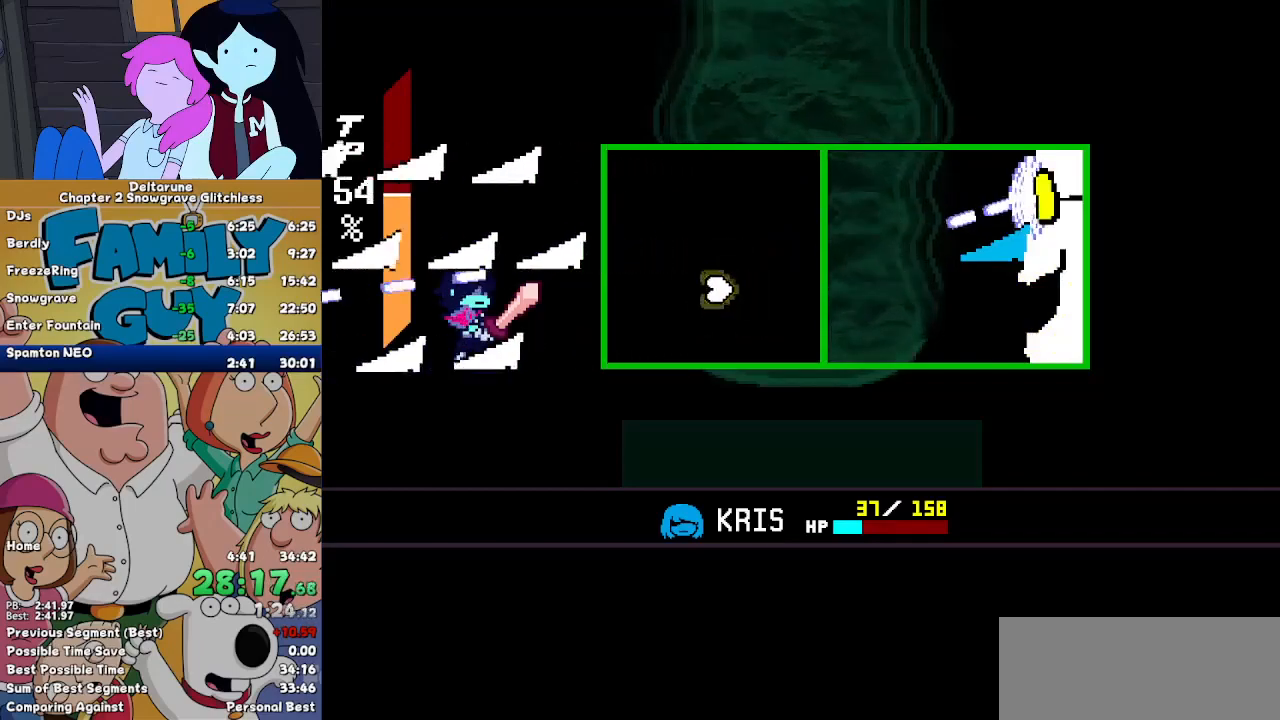
{"keys": [], "events": [[67, "up", "down"], [267, "up", "up"]]}
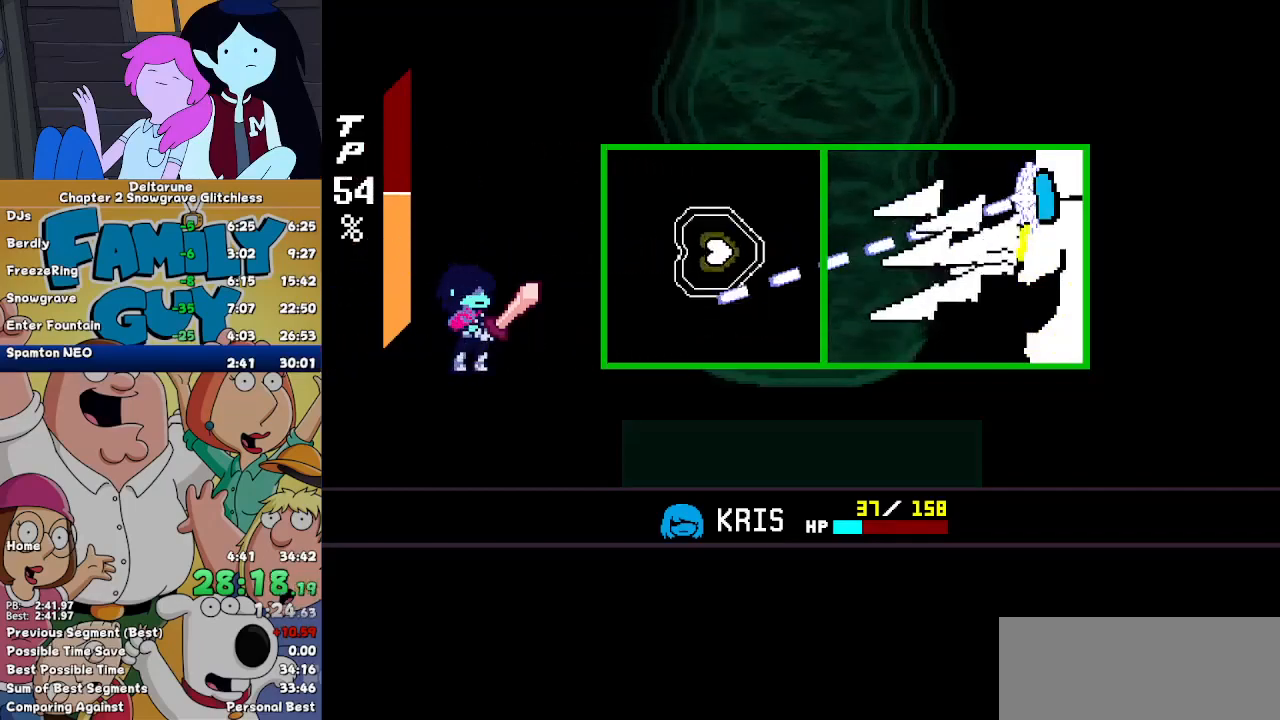
{"keys": [], "events": [[333, "up", "down"], [500, "up", "up"]]}
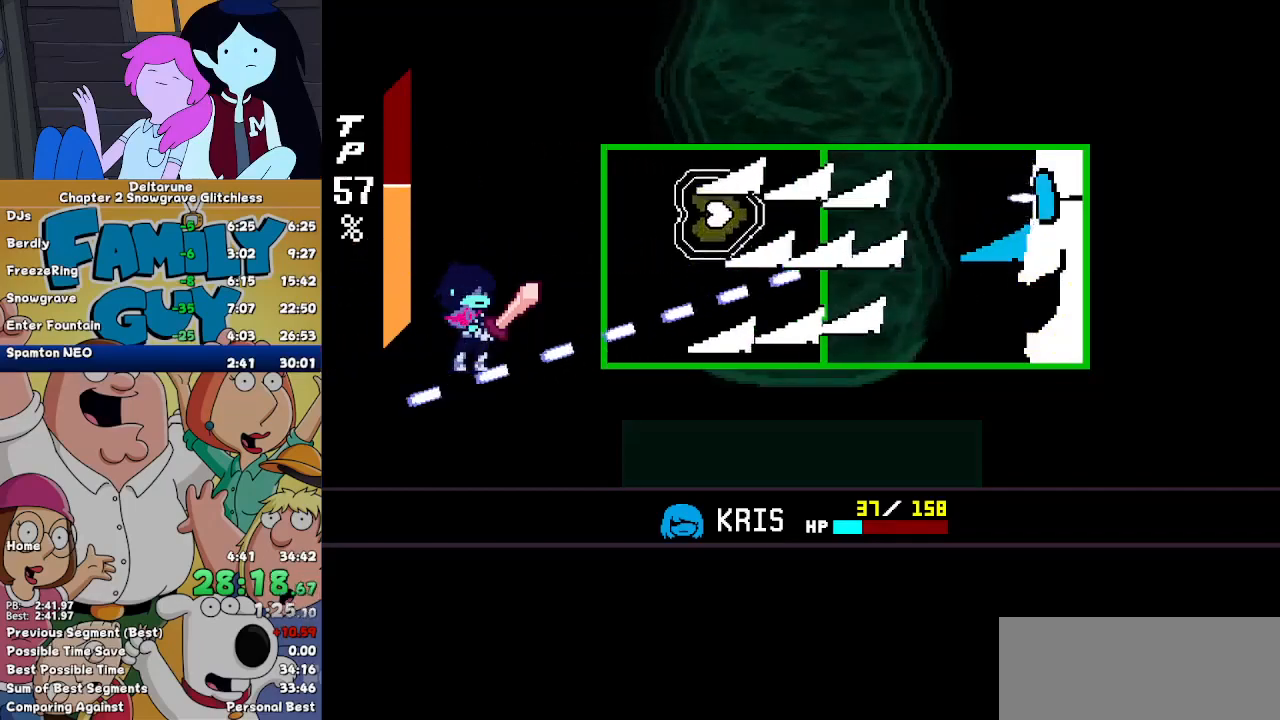
{"keys": [], "events": []}
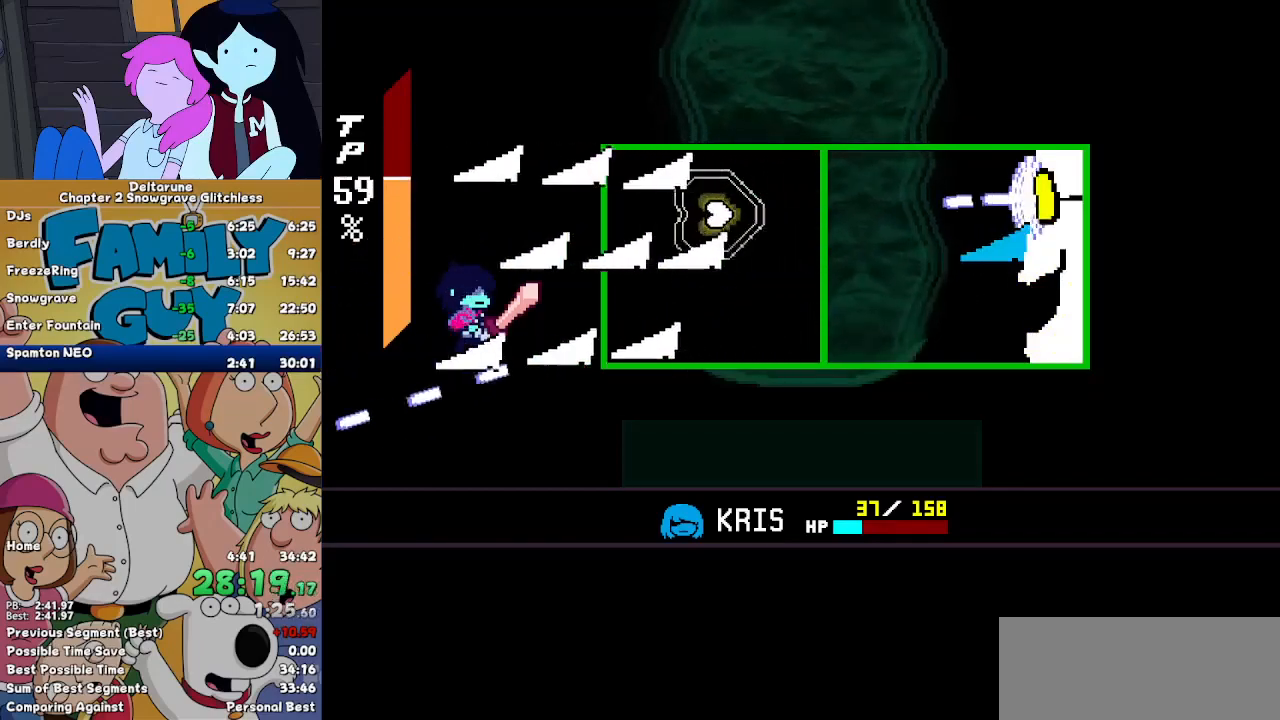
{"keys": [], "events": [[167, "down", "down"], [300, "down", "up"]]}
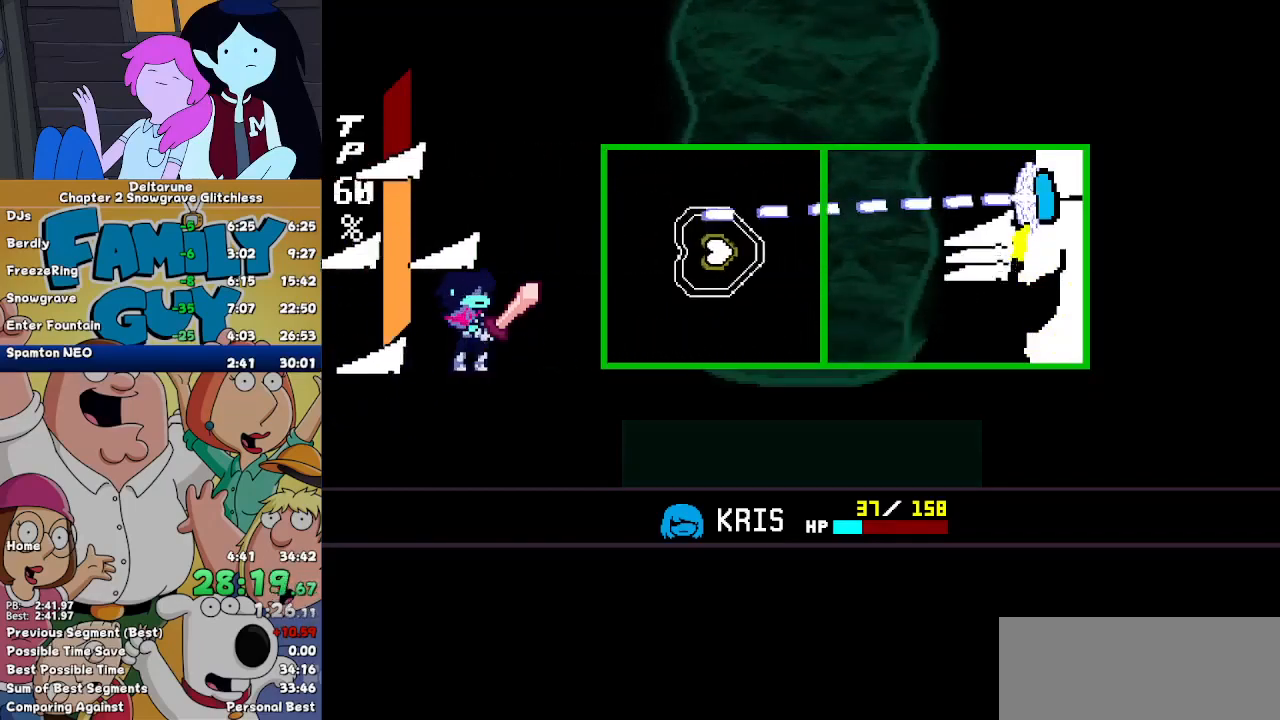
{"keys": [], "events": [[367, "down", "down"], [500, "down", "up"]]}
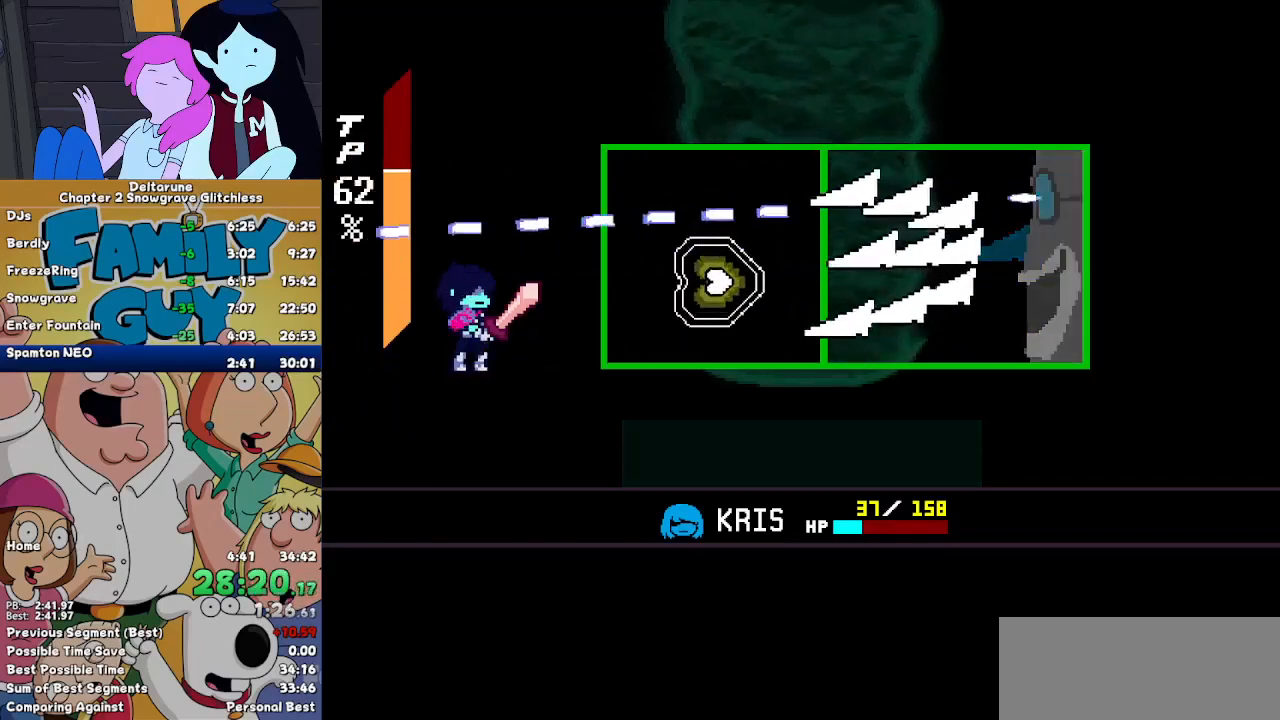
{"keys": [], "events": []}
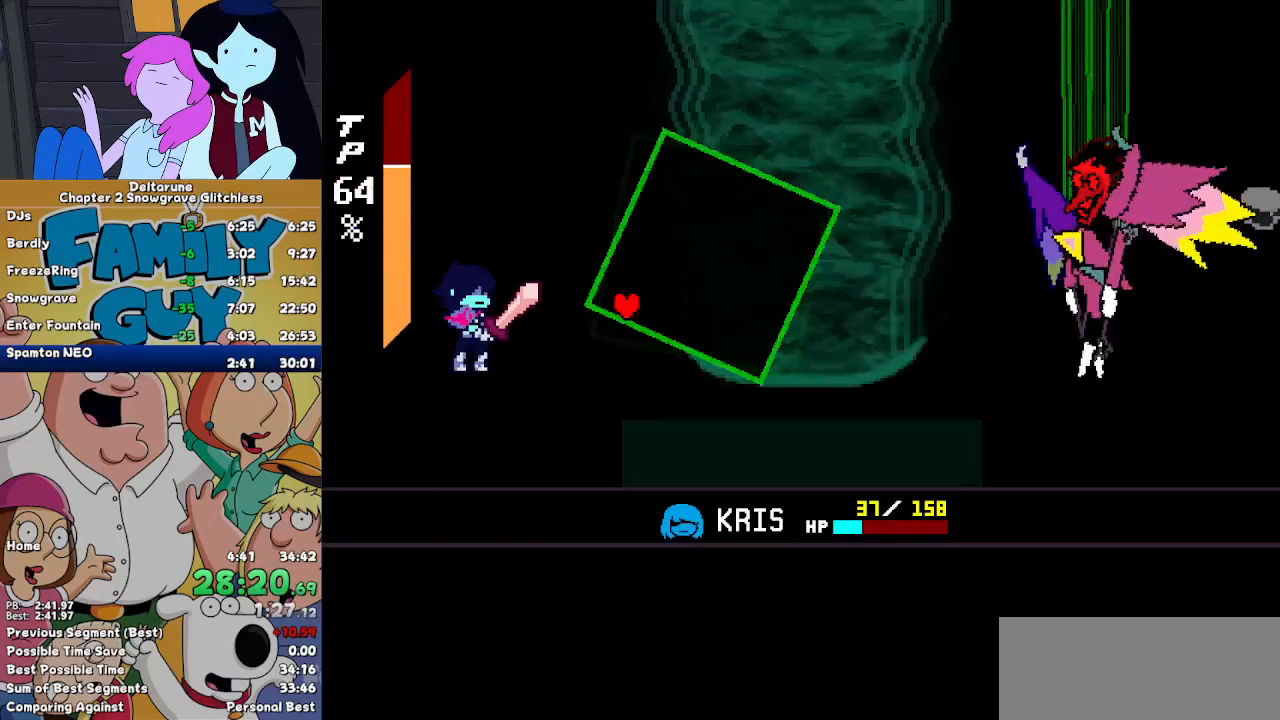
{"keys": [], "events": [[467, "right", "down"], [500, "right", "up"]]}
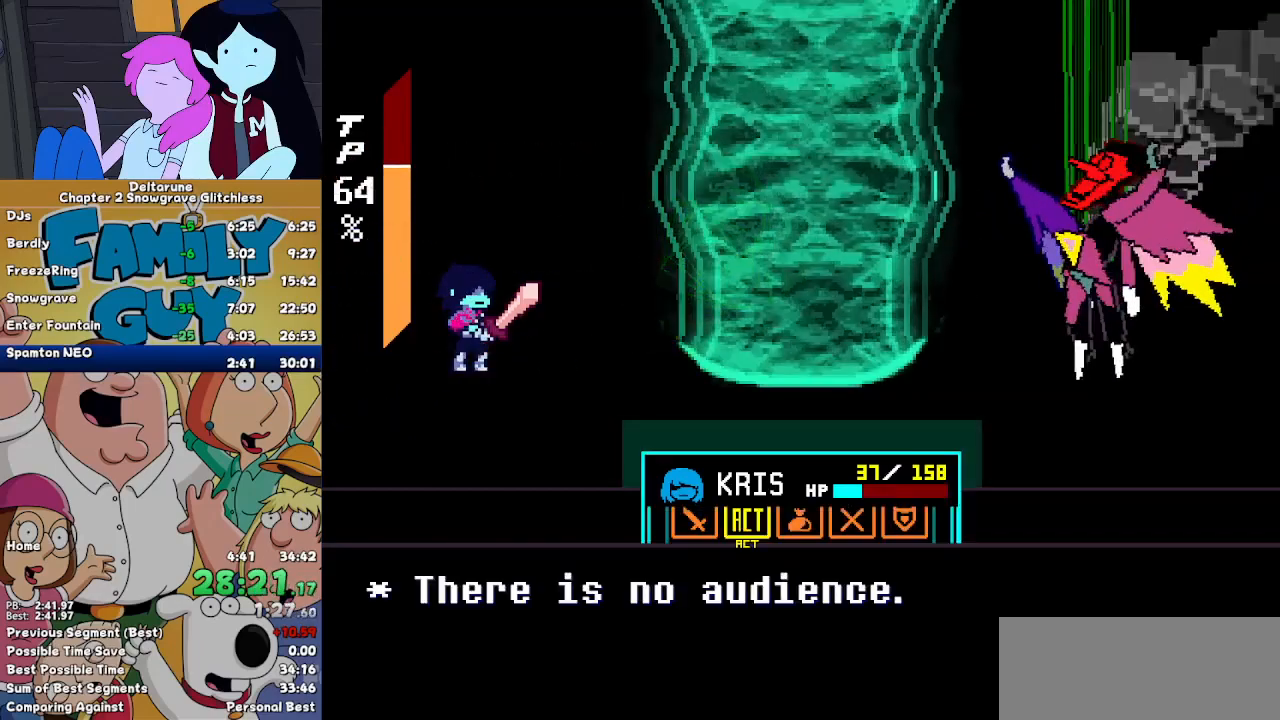
{"keys": [], "events": [[133, "z", "down"], [200, "right", "down"], [200, "z", "up"], [267, "right", "up"], [267, "z", "down"], [333, "z", "up"]]}
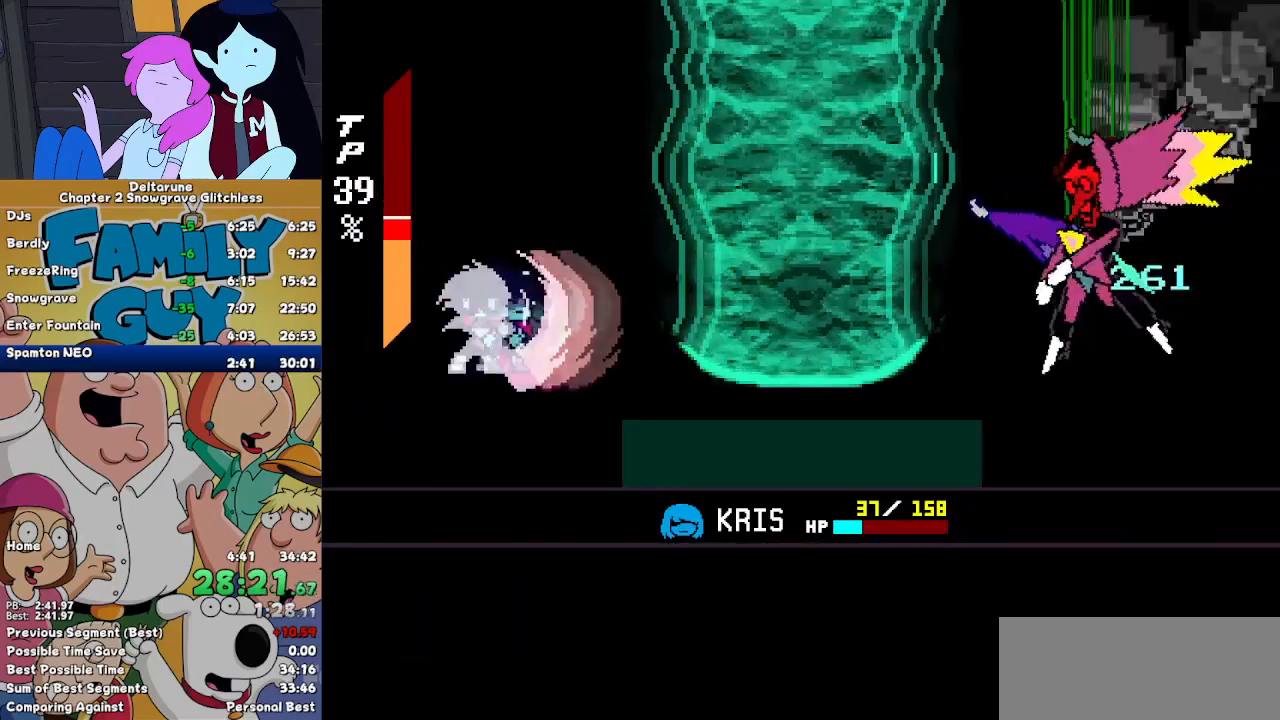
{"keys": [], "events": []}
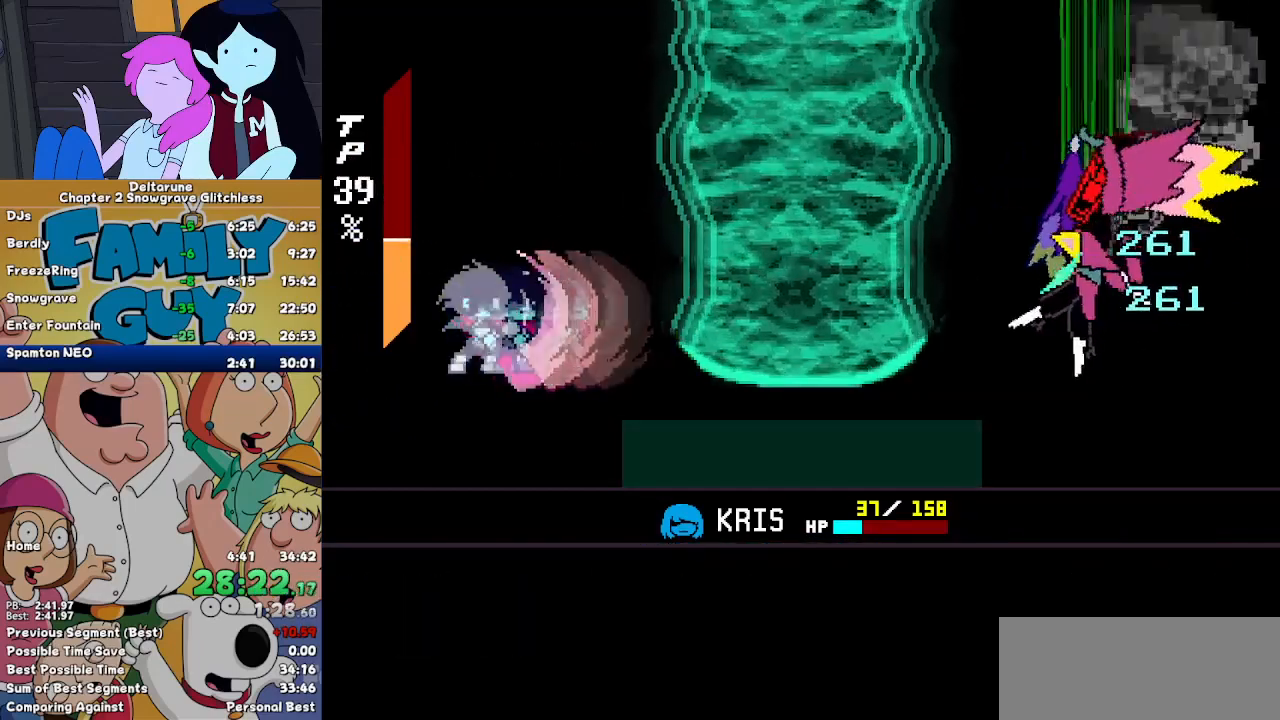
{"keys": [], "events": []}